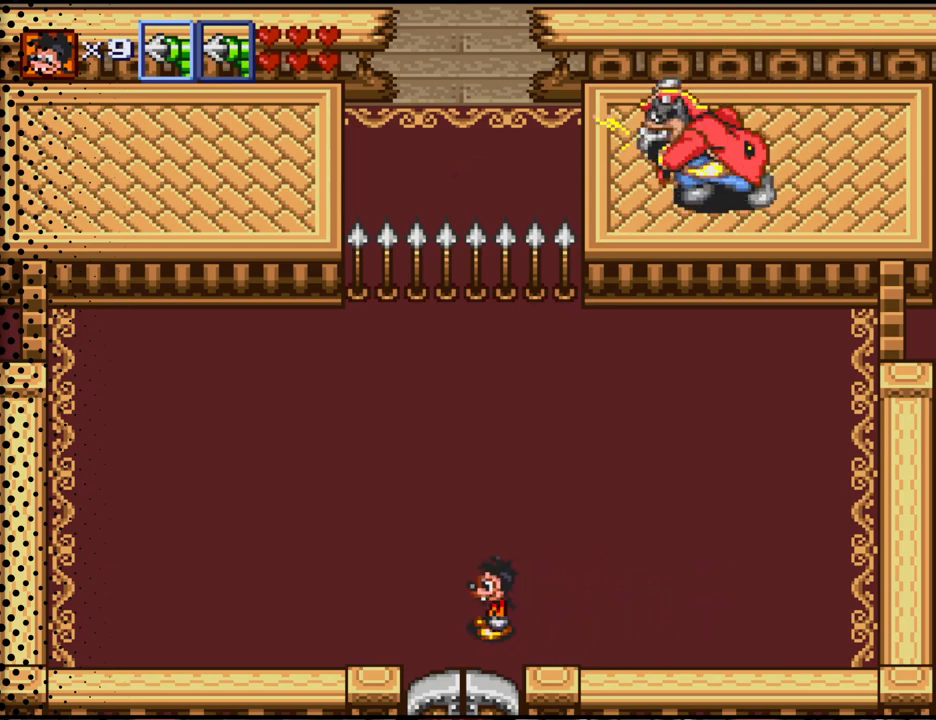
Gameplay with a controller (Nintendo layout); each line is a JSON object with the inputs held at the frame after it. "events" lists button and stick changes between this image and that frame as [ms after this image, input, new state], when the widget could be followed in between. Not read: L3 R3.
{"buttons": ["DPAD_UP"], "events": [[133, "DPAD_LEFT", "down"], [300, "DPAD_UP", "down"], [433, "DPAD_LEFT", "up"]]}
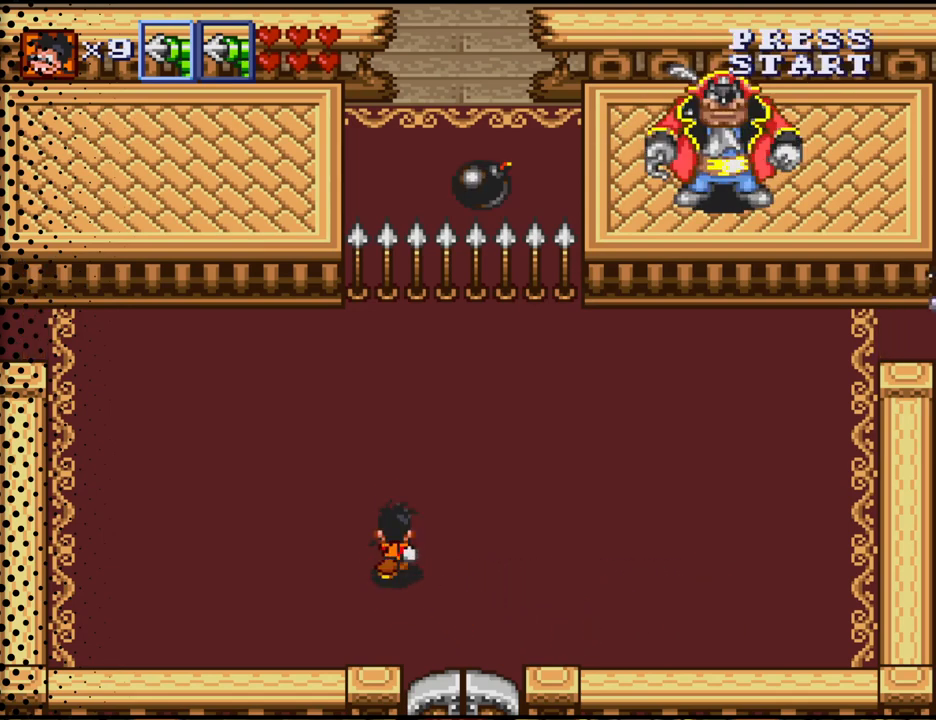
{"buttons": ["DPAD_UP", "DPAD_RIGHT"], "events": [[500, "DPAD_RIGHT", "down"]]}
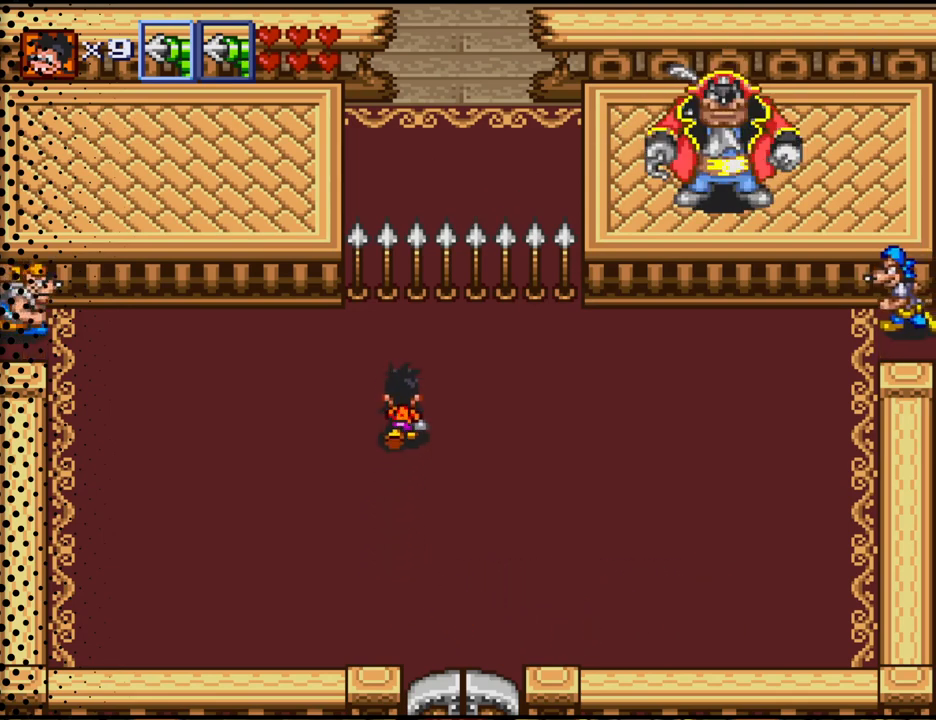
{"buttons": ["DPAD_UP"], "events": [[167, "DPAD_RIGHT", "up"]]}
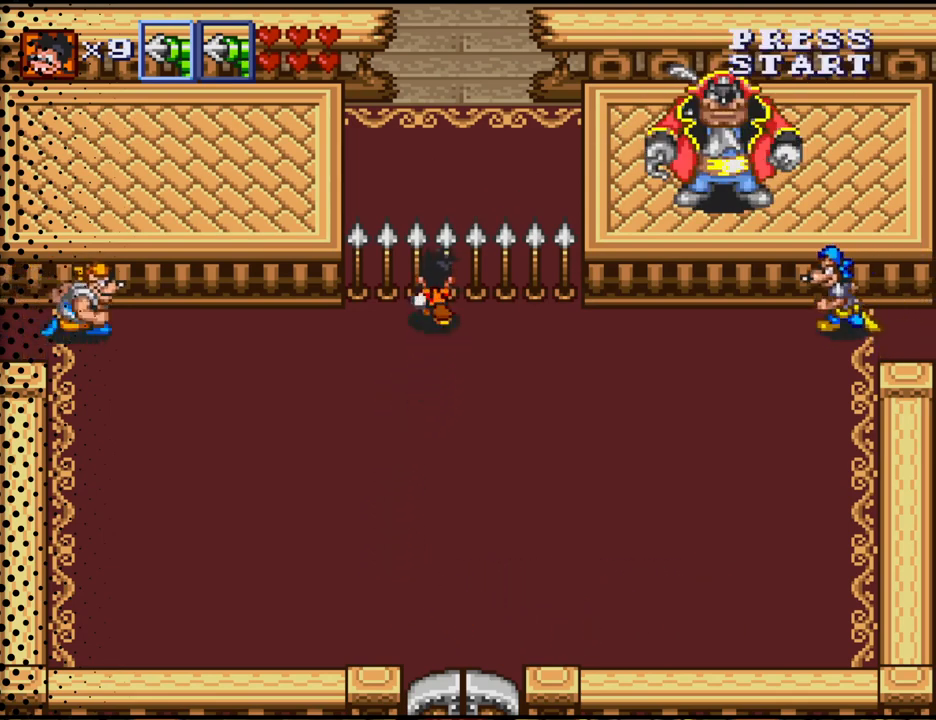
{"buttons": [], "events": [[167, "DPAD_UP", "up"], [433, "DPAD_RIGHT", "down"], [500, "DPAD_RIGHT", "up"]]}
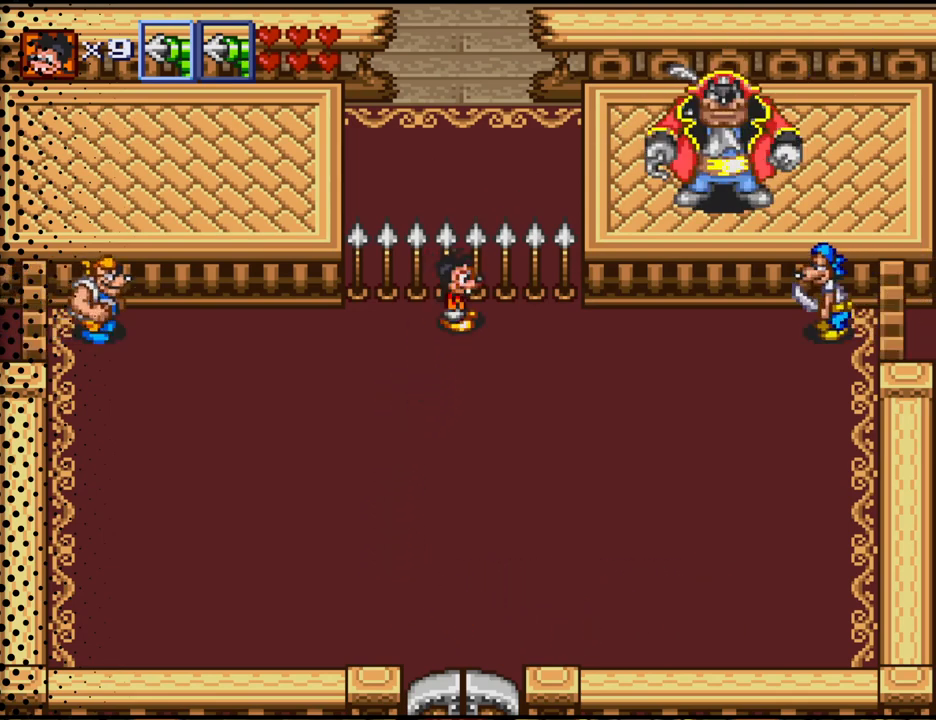
{"buttons": [], "events": []}
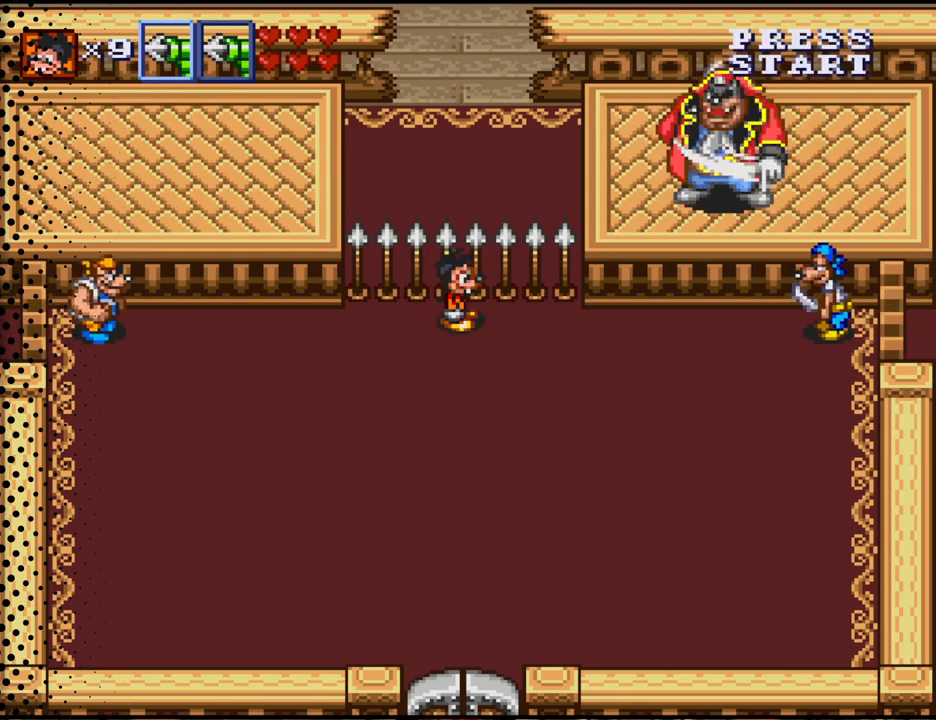
{"buttons": [], "events": []}
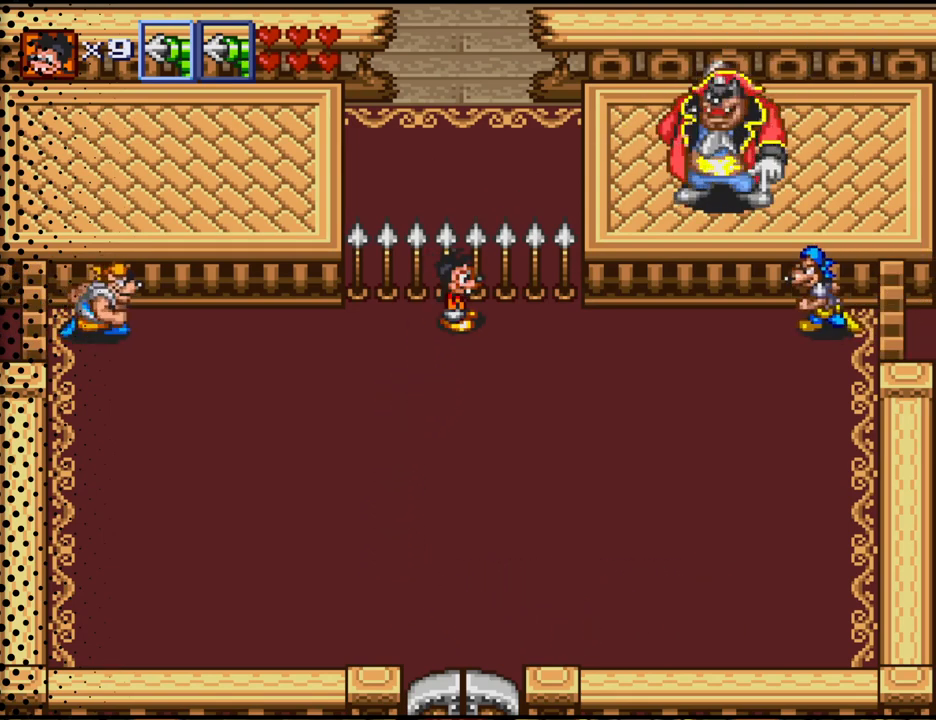
{"buttons": [], "events": []}
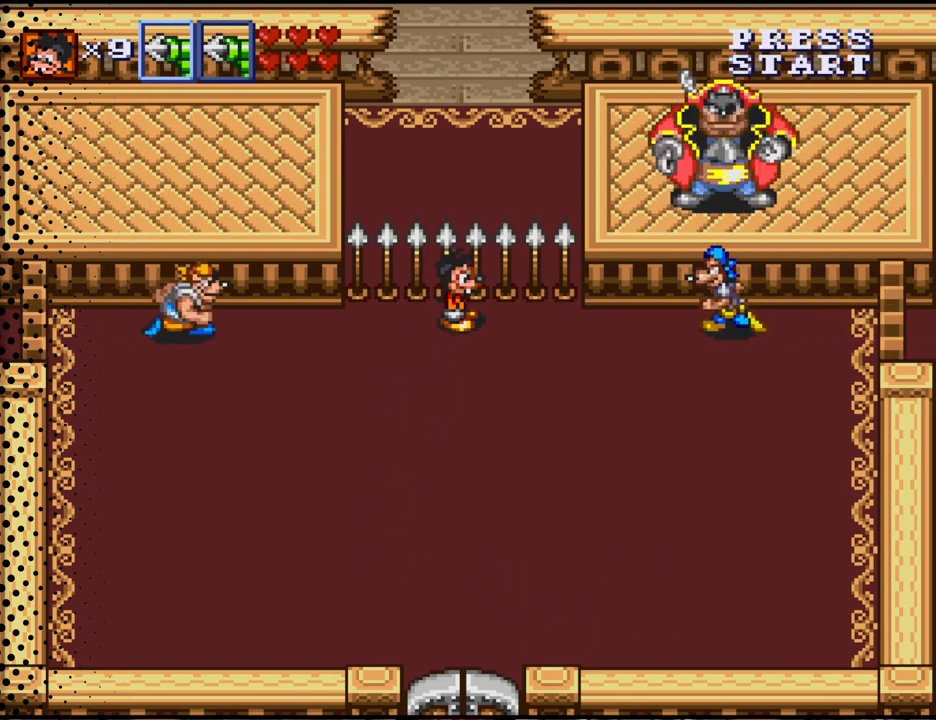
{"buttons": [], "events": []}
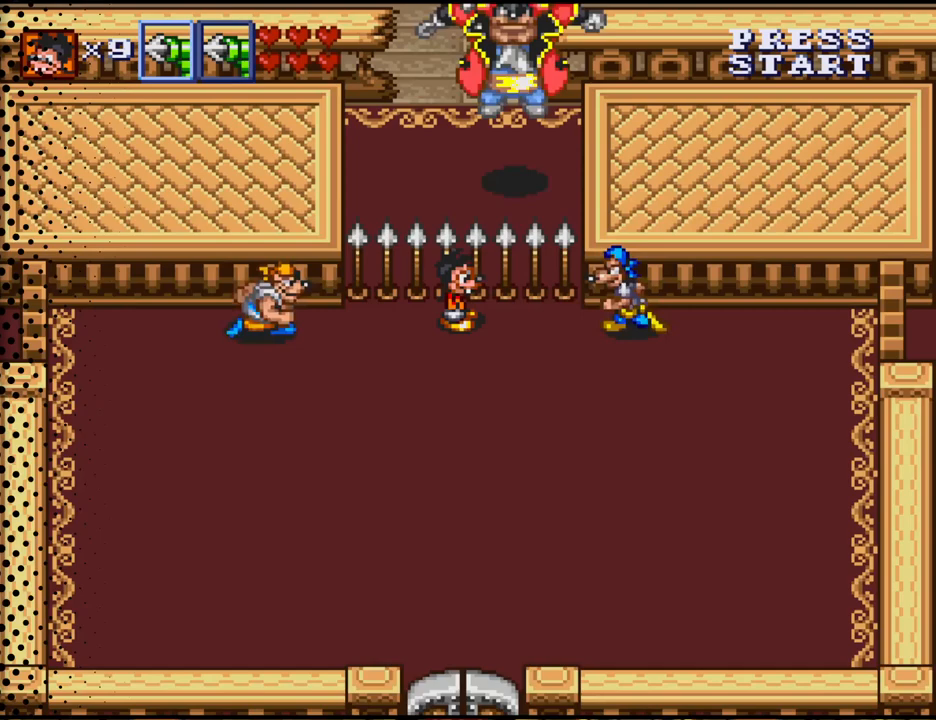
{"buttons": ["DPAD_DOWN"], "events": [[400, "DPAD_DOWN", "down"]]}
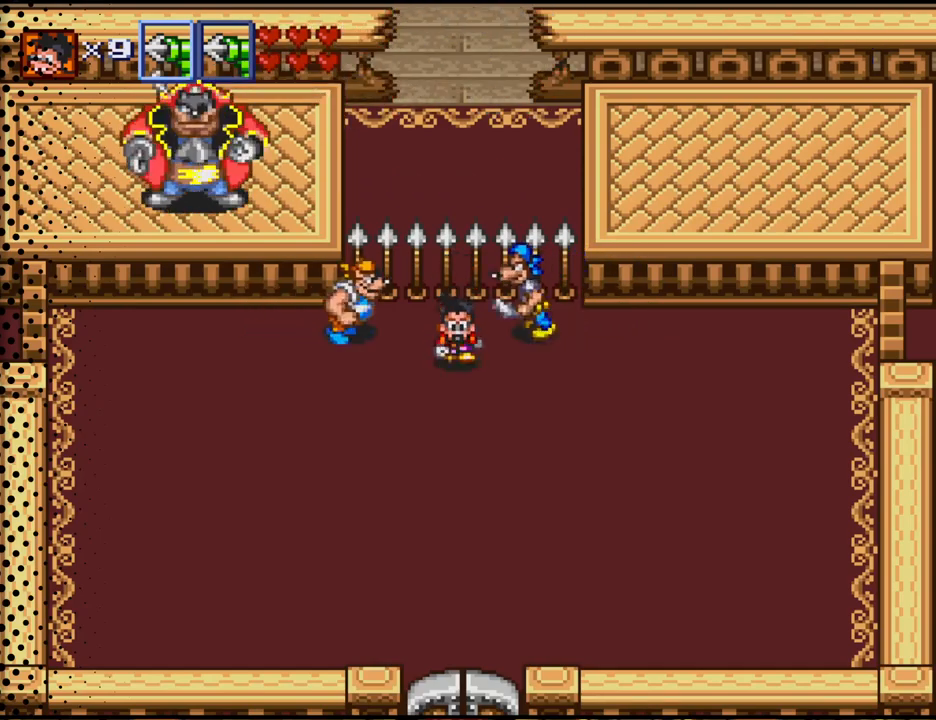
{"buttons": ["DPAD_DOWN"], "events": [[267, "DPAD_DOWN", "up"], [400, "DPAD_DOWN", "down"]]}
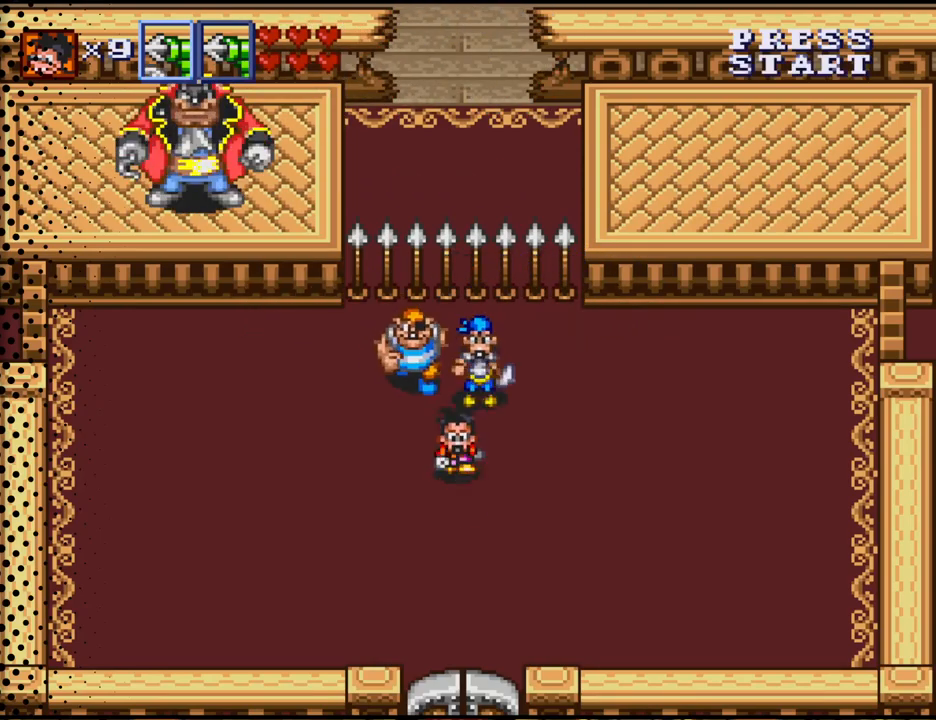
{"buttons": ["DPAD_DOWN"], "events": [[200, "DPAD_DOWN", "up"], [267, "DPAD_DOWN", "down"]]}
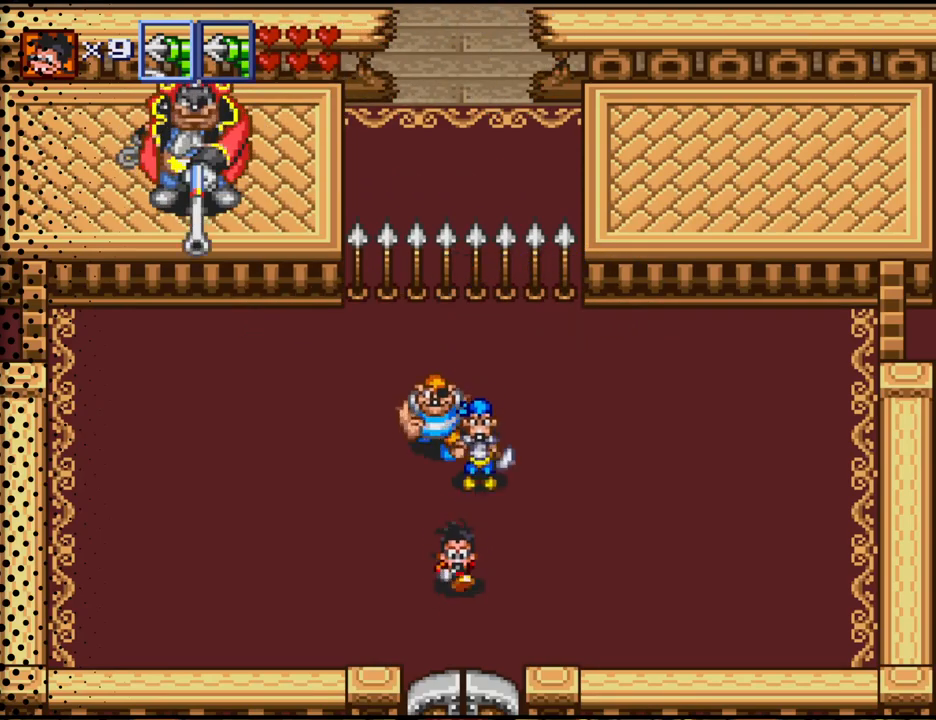
{"buttons": ["DPAD_RIGHT"], "events": [[100, "DPAD_DOWN", "up"], [167, "DPAD_RIGHT", "down"]]}
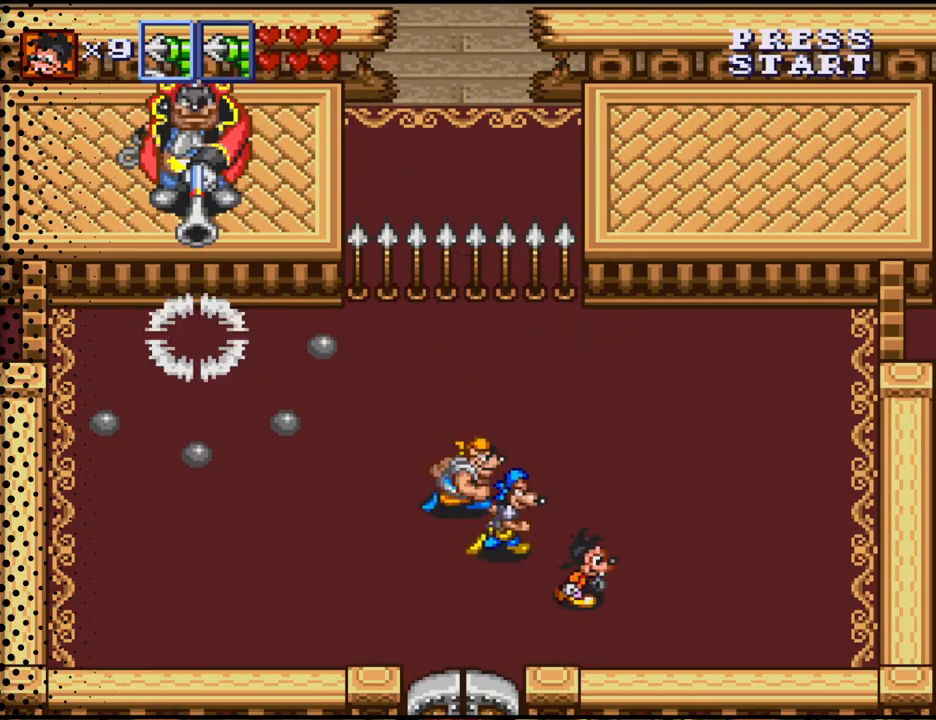
{"buttons": ["DPAD_RIGHT"], "events": []}
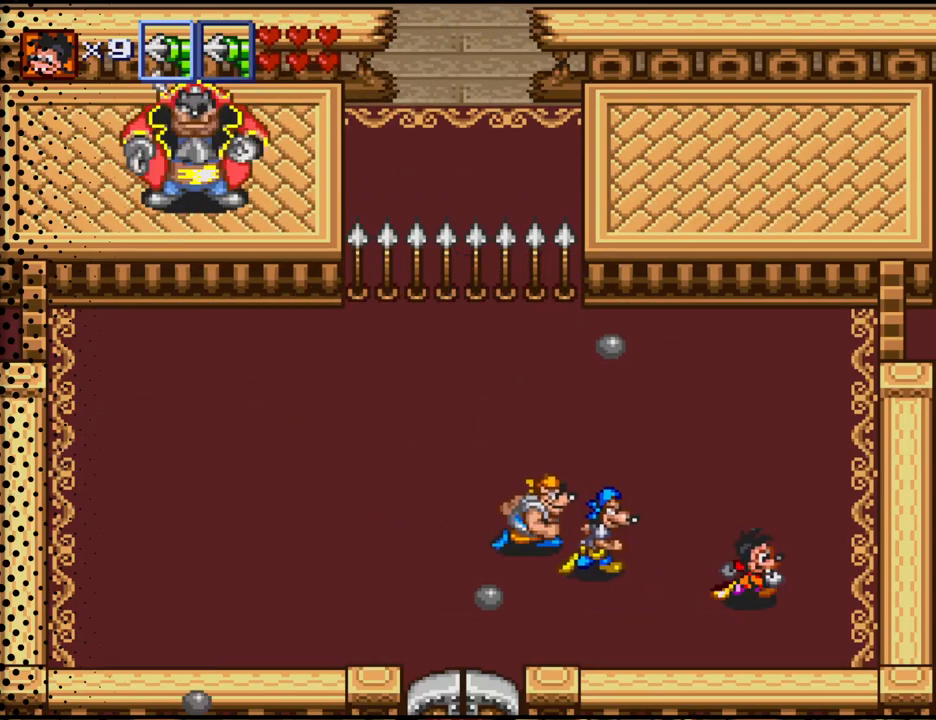
{"buttons": ["DPAD_UP", "DPAD_LEFT"], "events": [[67, "DPAD_UP", "down"], [167, "DPAD_RIGHT", "up"], [433, "DPAD_LEFT", "down"]]}
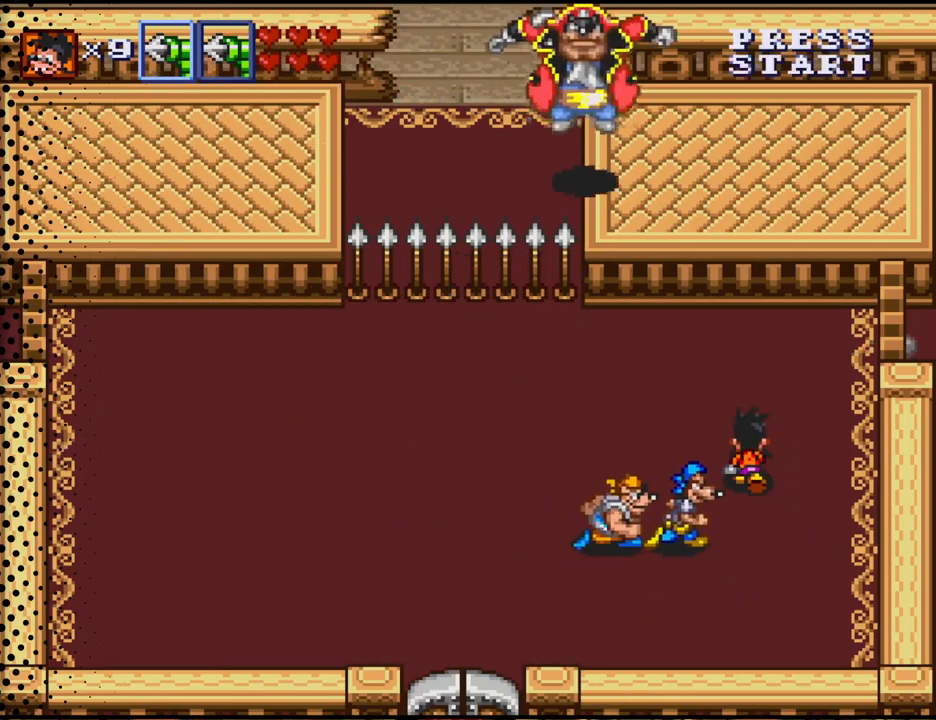
{"buttons": ["DPAD_UP", "DPAD_LEFT"], "events": []}
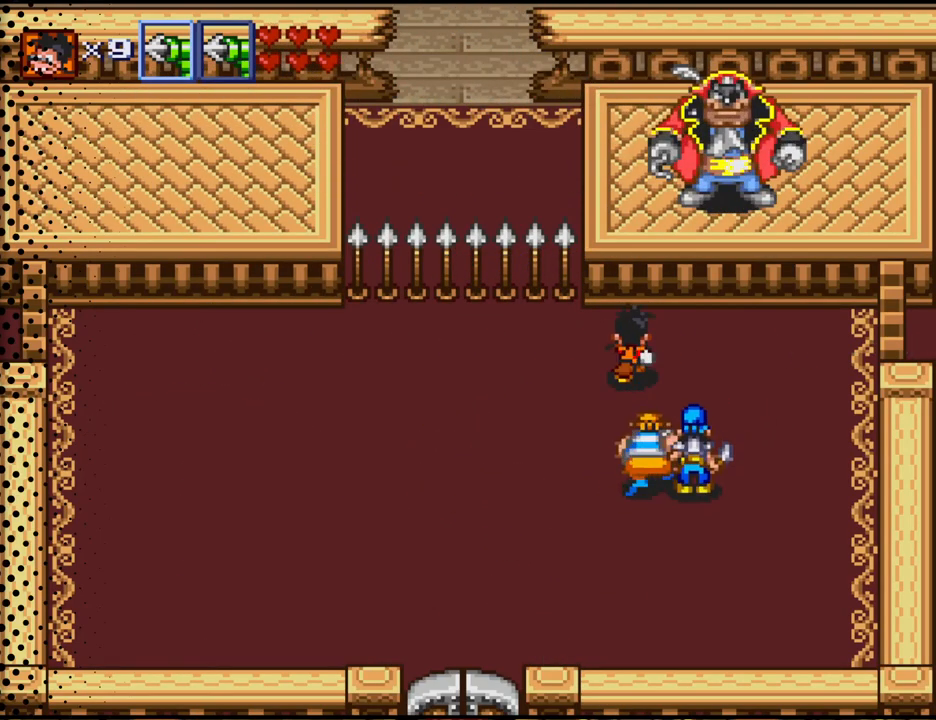
{"buttons": ["DPAD_LEFT"], "events": [[167, "DPAD_UP", "up"]]}
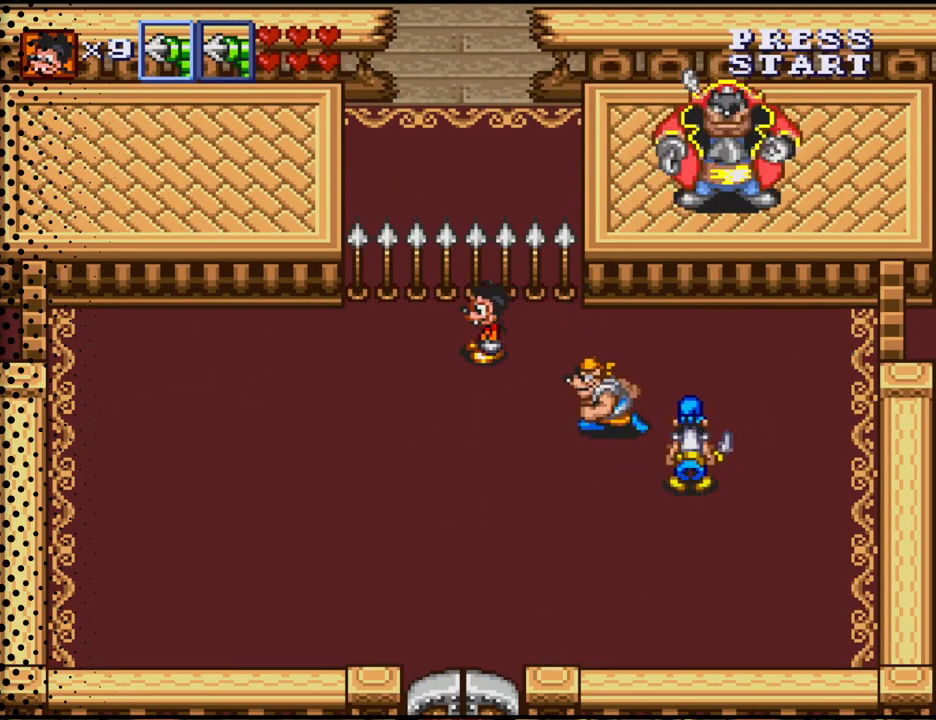
{"buttons": ["DPAD_LEFT"], "events": [[33, "DPAD_LEFT", "up"], [200, "DPAD_UP", "down"], [267, "DPAD_LEFT", "down"], [400, "DPAD_UP", "up"]]}
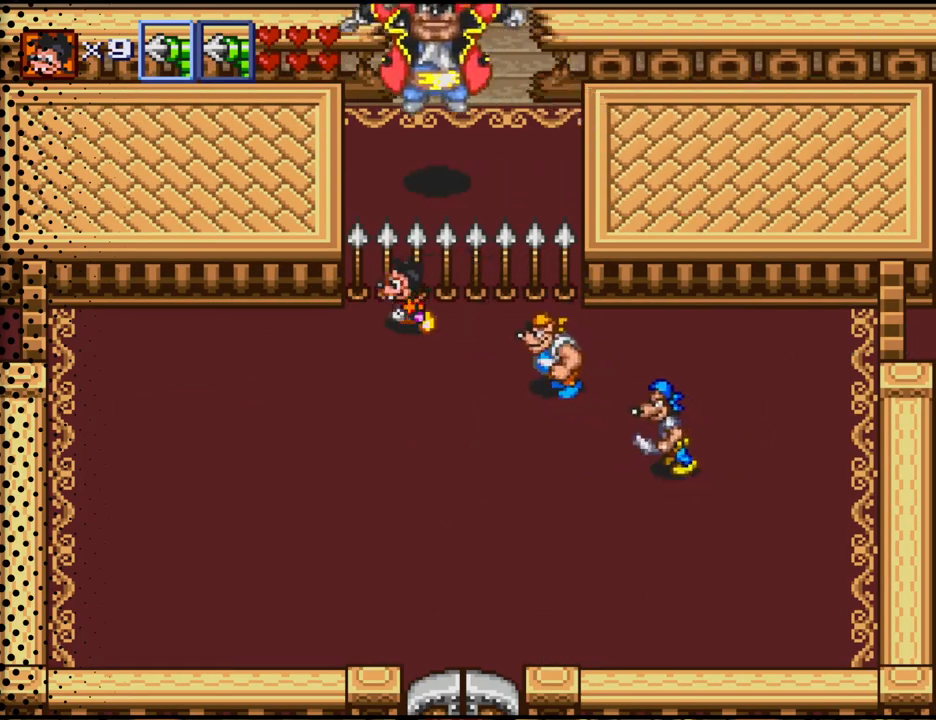
{"buttons": ["DPAD_LEFT"], "events": []}
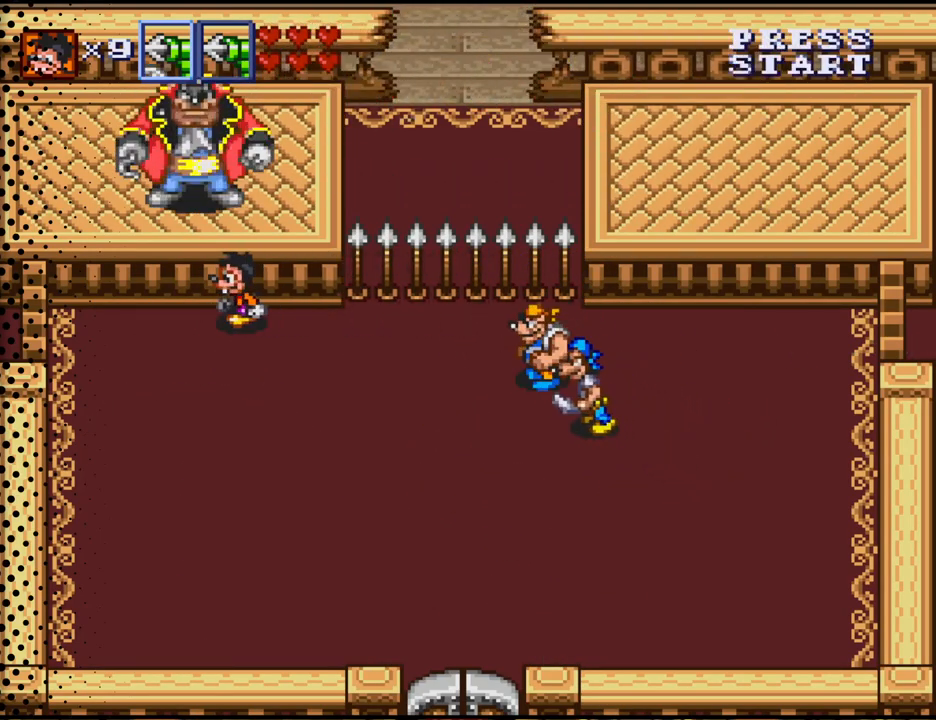
{"buttons": [], "events": [[267, "DPAD_DOWN", "down"], [333, "DPAD_LEFT", "up"], [500, "DPAD_DOWN", "up"]]}
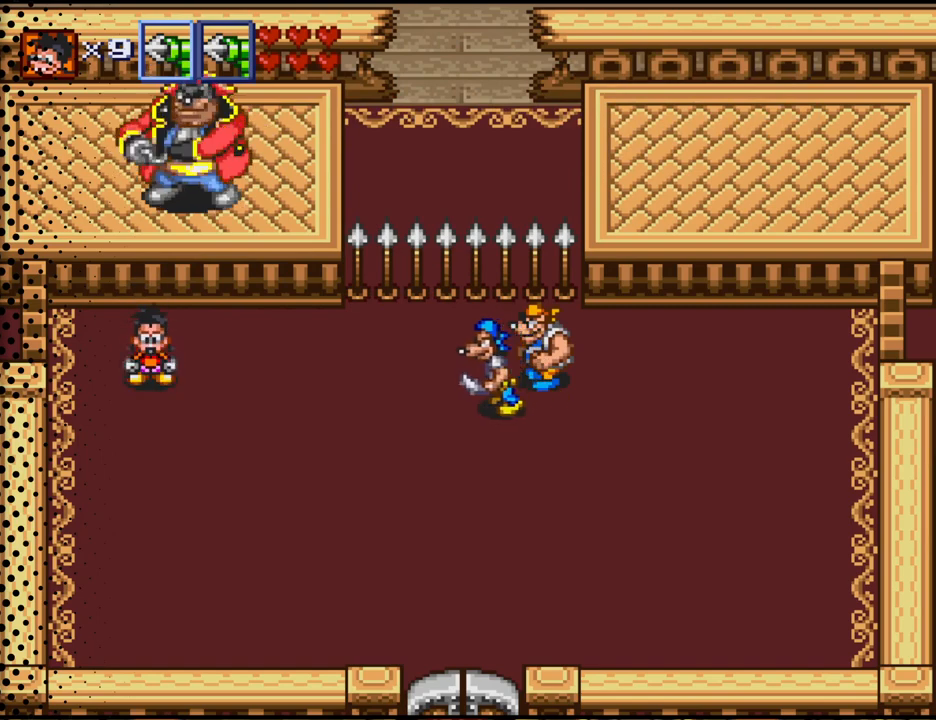
{"buttons": ["DPAD_DOWN"], "events": [[433, "DPAD_DOWN", "down"]]}
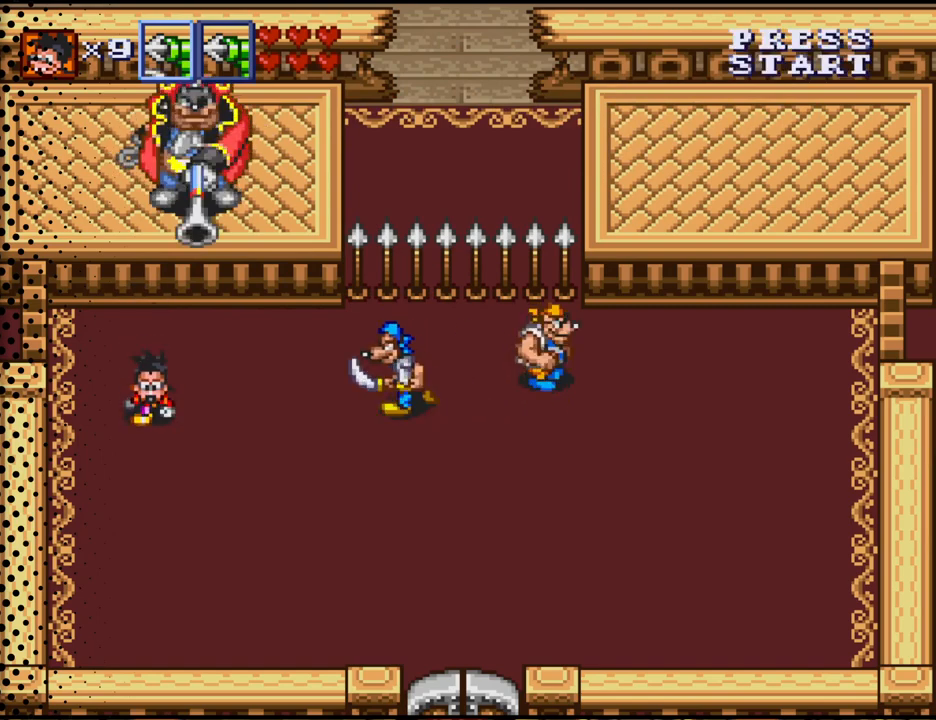
{"buttons": ["DPAD_DOWN", "DPAD_LEFT"], "events": [[367, "DPAD_LEFT", "down"]]}
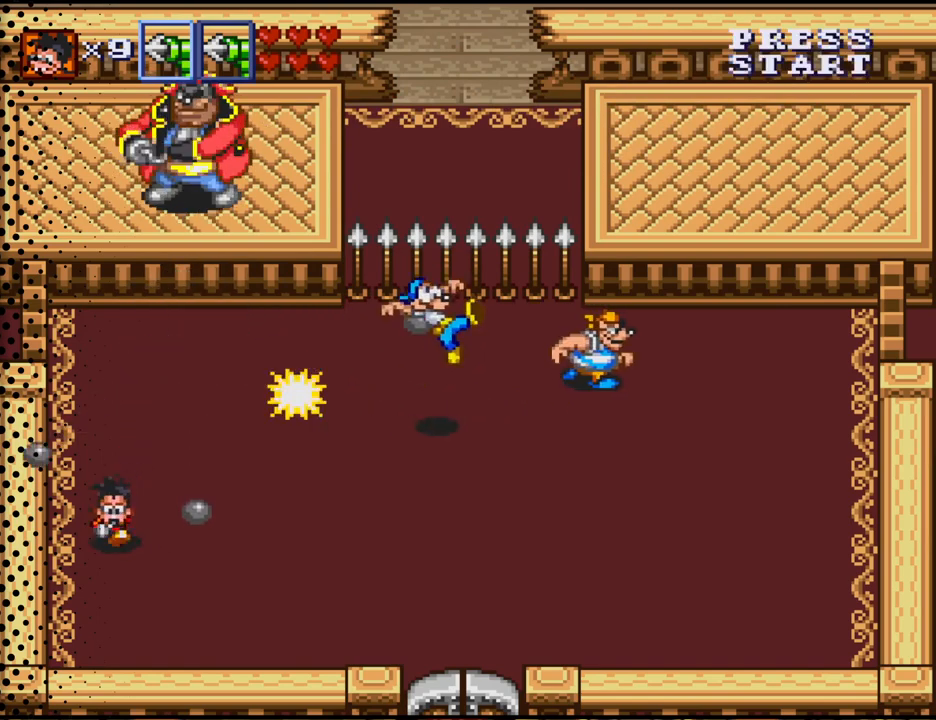
{"buttons": ["DPAD_RIGHT"], "events": [[133, "DPAD_LEFT", "up"], [333, "DPAD_DOWN", "up"], [333, "DPAD_RIGHT", "down"]]}
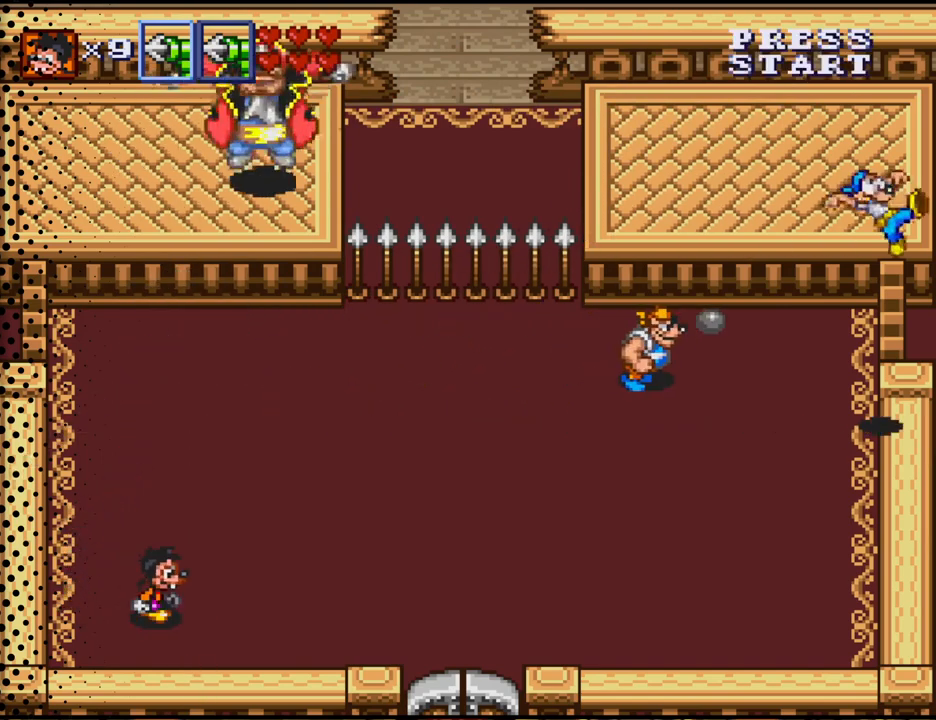
{"buttons": ["DPAD_RIGHT"], "events": []}
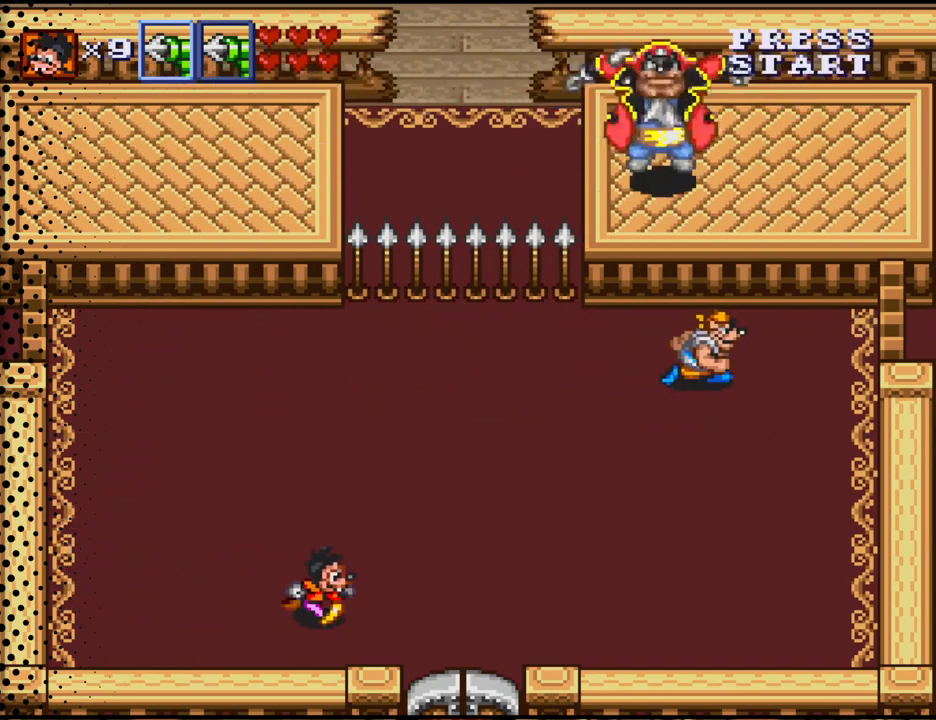
{"buttons": ["DPAD_UP"], "events": [[167, "DPAD_RIGHT", "up"], [167, "DPAD_UP", "down"], [233, "DPAD_RIGHT", "down"], [300, "DPAD_RIGHT", "up"]]}
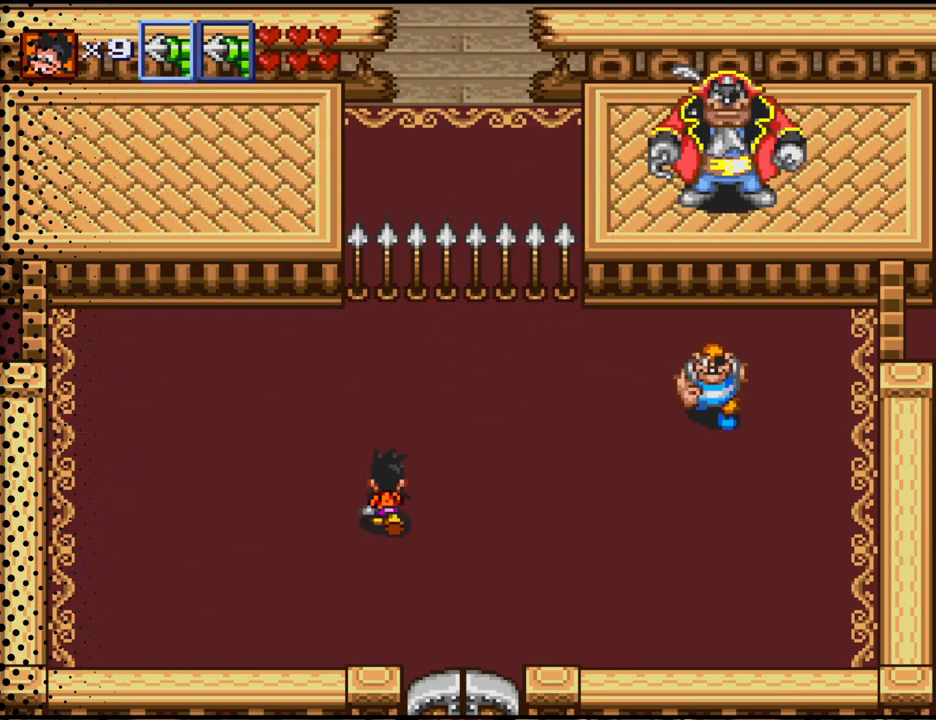
{"buttons": [], "events": [[100, "DPAD_UP", "up"]]}
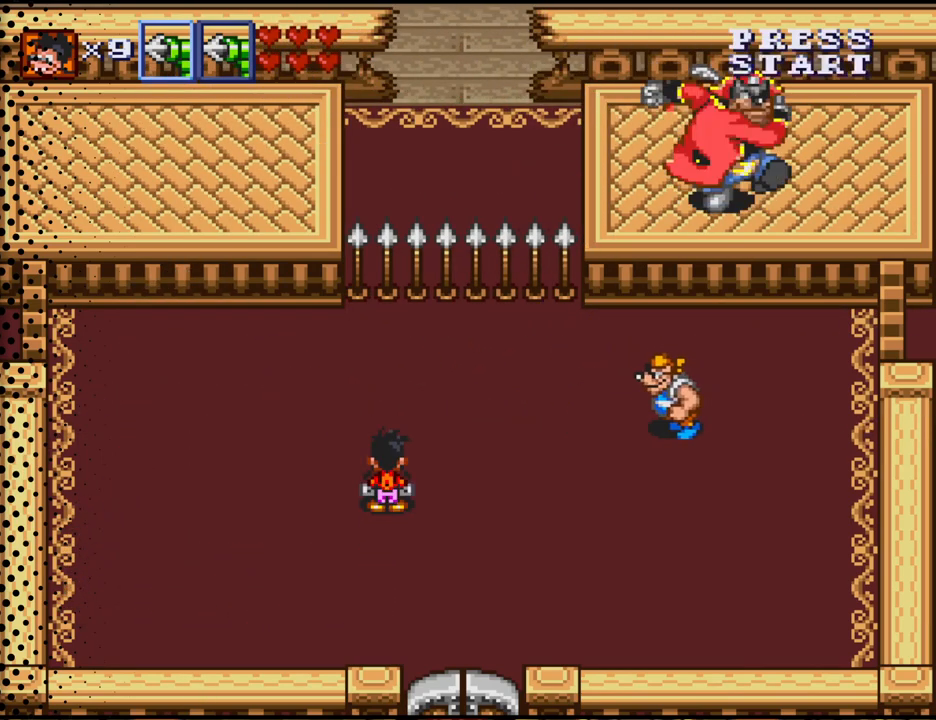
{"buttons": ["DPAD_RIGHT"], "events": [[133, "DPAD_LEFT", "down"], [267, "DPAD_UP", "down"], [300, "DPAD_LEFT", "up"], [433, "DPAD_UP", "up"], [467, "DPAD_RIGHT", "down"]]}
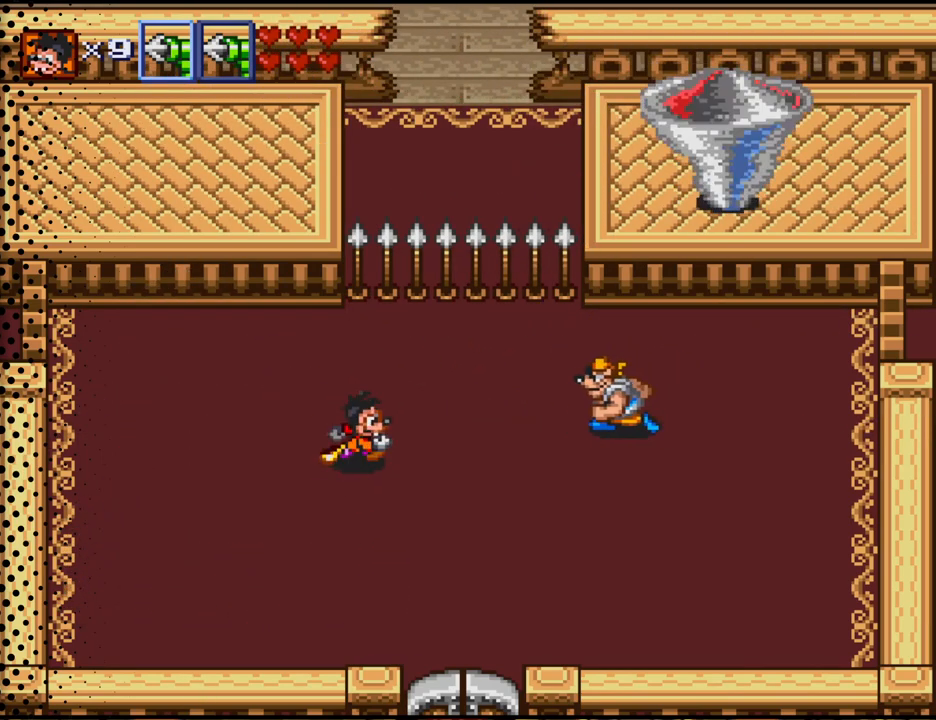
{"buttons": ["DPAD_UP"], "events": [[67, "DPAD_RIGHT", "up"], [67, "DPAD_UP", "down"], [267, "DPAD_UP", "up"], [300, "DPAD_UP", "down"]]}
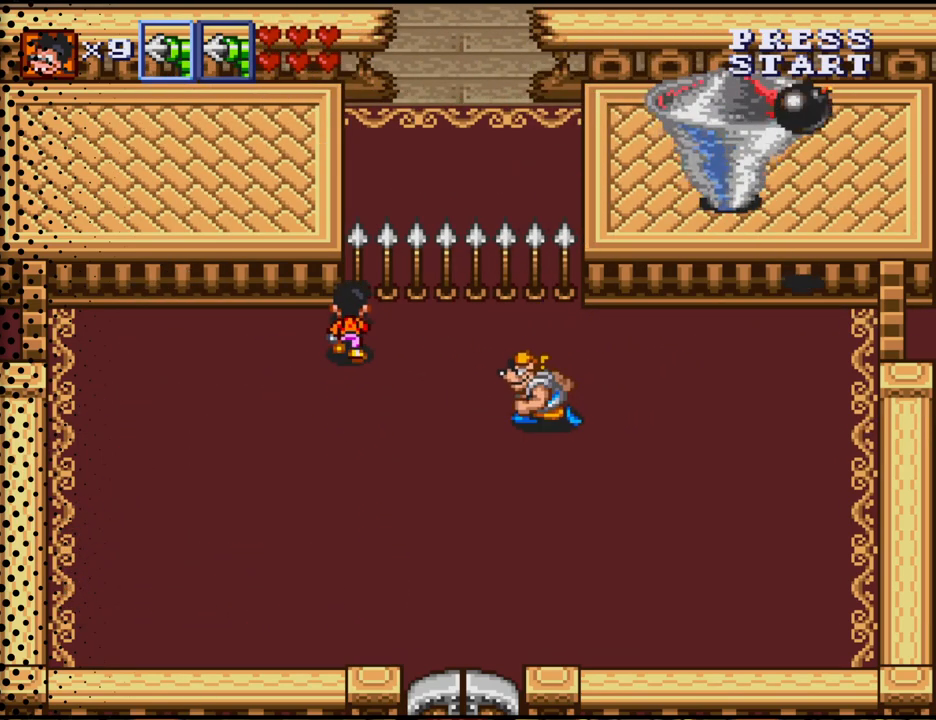
{"buttons": ["DPAD_LEFT"], "events": [[33, "DPAD_LEFT", "down"], [500, "DPAD_UP", "up"]]}
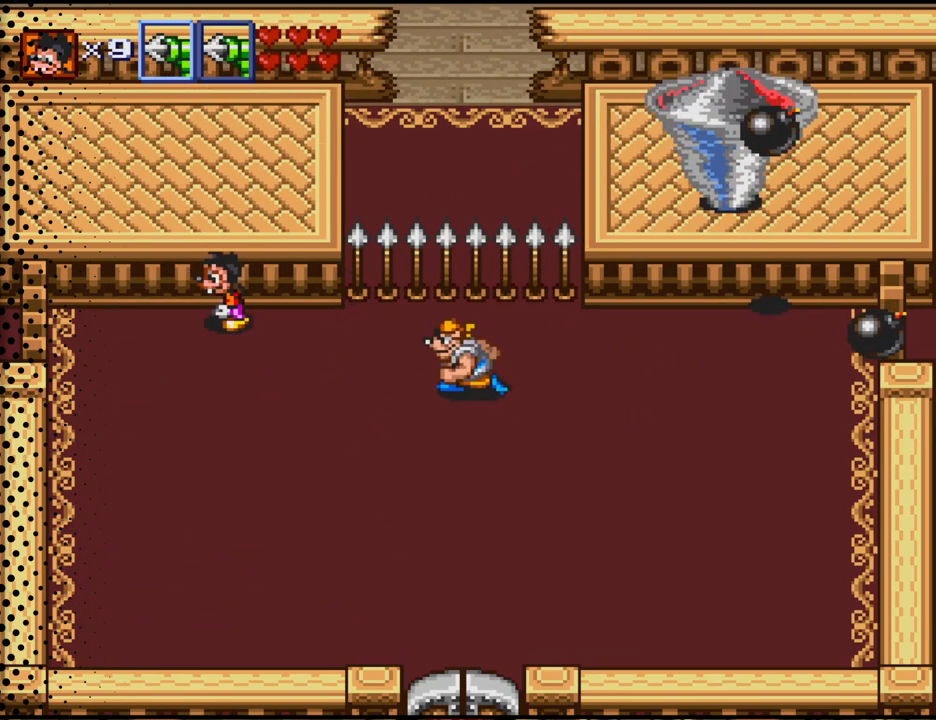
{"buttons": ["DPAD_DOWN", "DPAD_RIGHT"], "events": [[133, "DPAD_UP", "down"], [233, "DPAD_LEFT", "up"], [267, "DPAD_UP", "up"], [300, "DPAD_DOWN", "down"], [300, "DPAD_RIGHT", "down"]]}